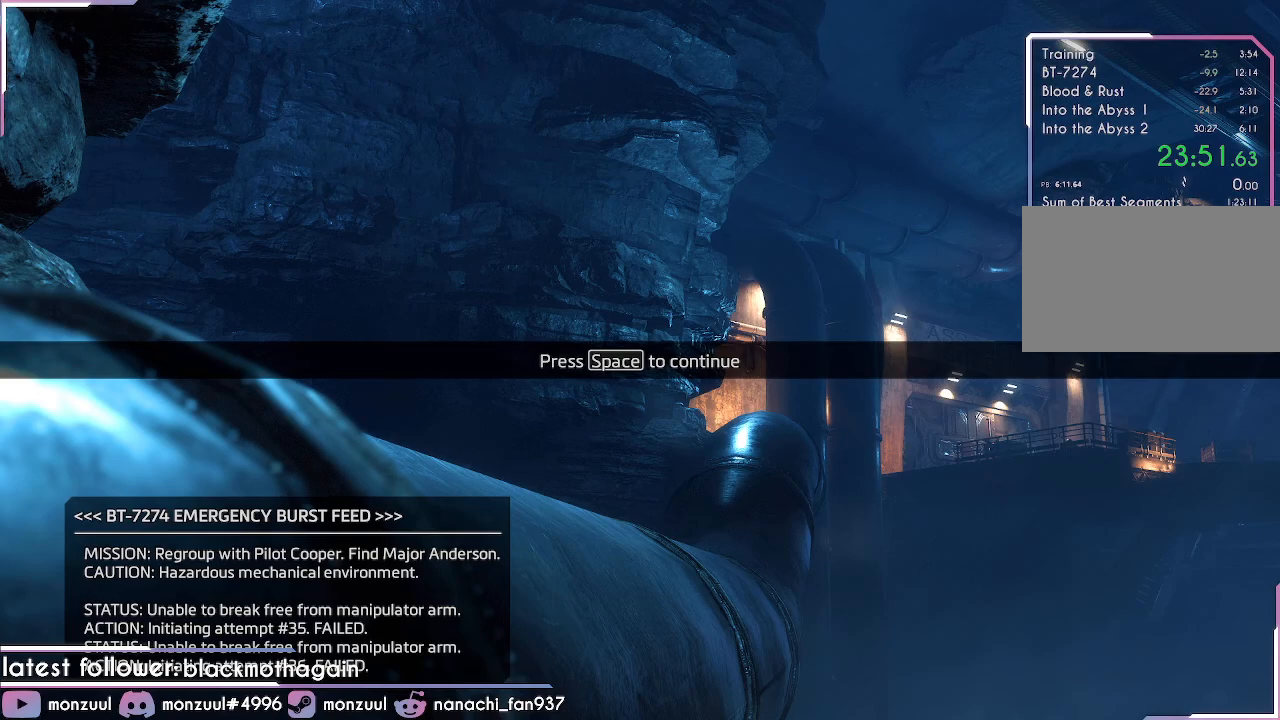
Gameplay with keyboard and mouse; each line is a JSON object with the keys and mouse buttons held at the frame after it. "events" lists presses ("down") and releases ("up") of "1", "2", "3", "4", "5", "a", "c", "caps_lock", "ctrl", "d", "e", "escape", "f", "g", "q", "r", "s", "shift", "space", "t", "tab", "v", "w", "x", "z", "mouse_left", "mouse_middle", "mouse_right", "mouse_mb5", "mouse_wheel_up" and "mouse_wheel_down" between this image and that frame as [ms after this image, input, new state], when the widget could be followed in between. "mouse_left", "mouse_middle", "mouse_right", "mouse_mb5", "mouse_wheel_up", "mouse_wheel_down" = the "left", "middle", "right", "mb5", "wheel_up", "wheel_down" buttons of the "mouse" list. No other keys are recorded. Mouse movement is not recorded. Not read: mouse_mb4.
{"keys": [], "mouse": [], "events": []}
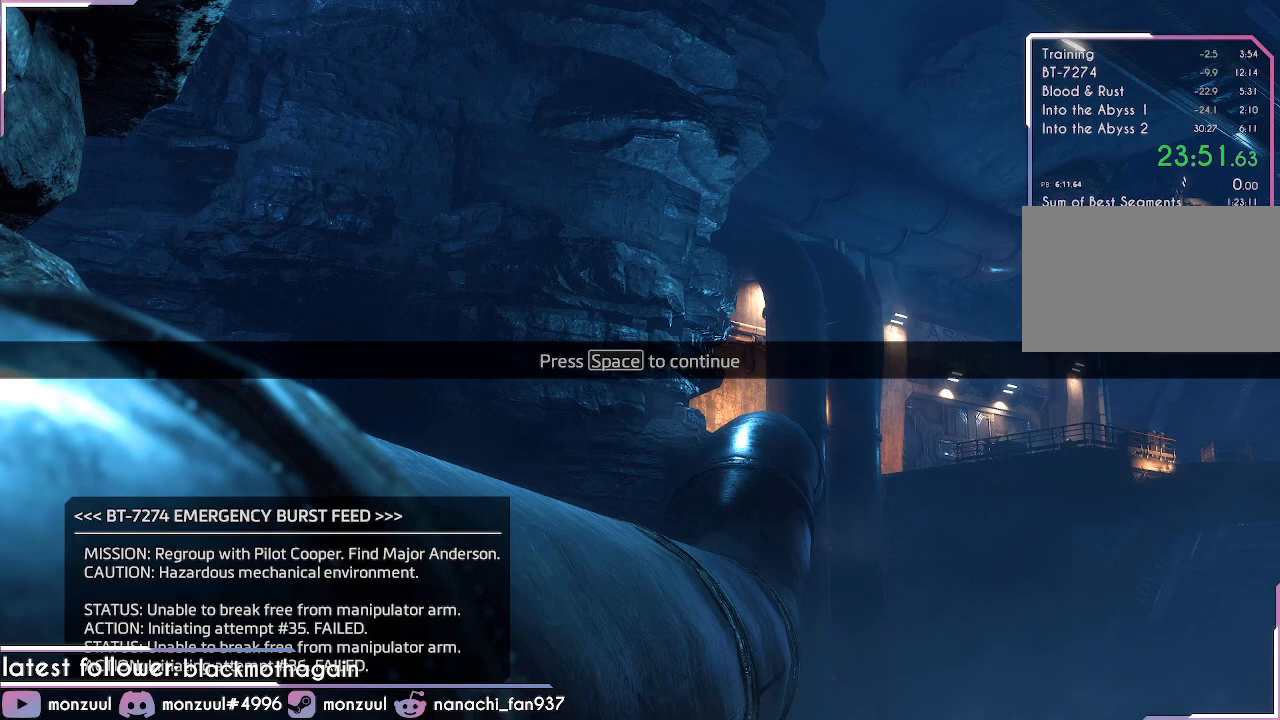
{"keys": [], "mouse": [], "events": []}
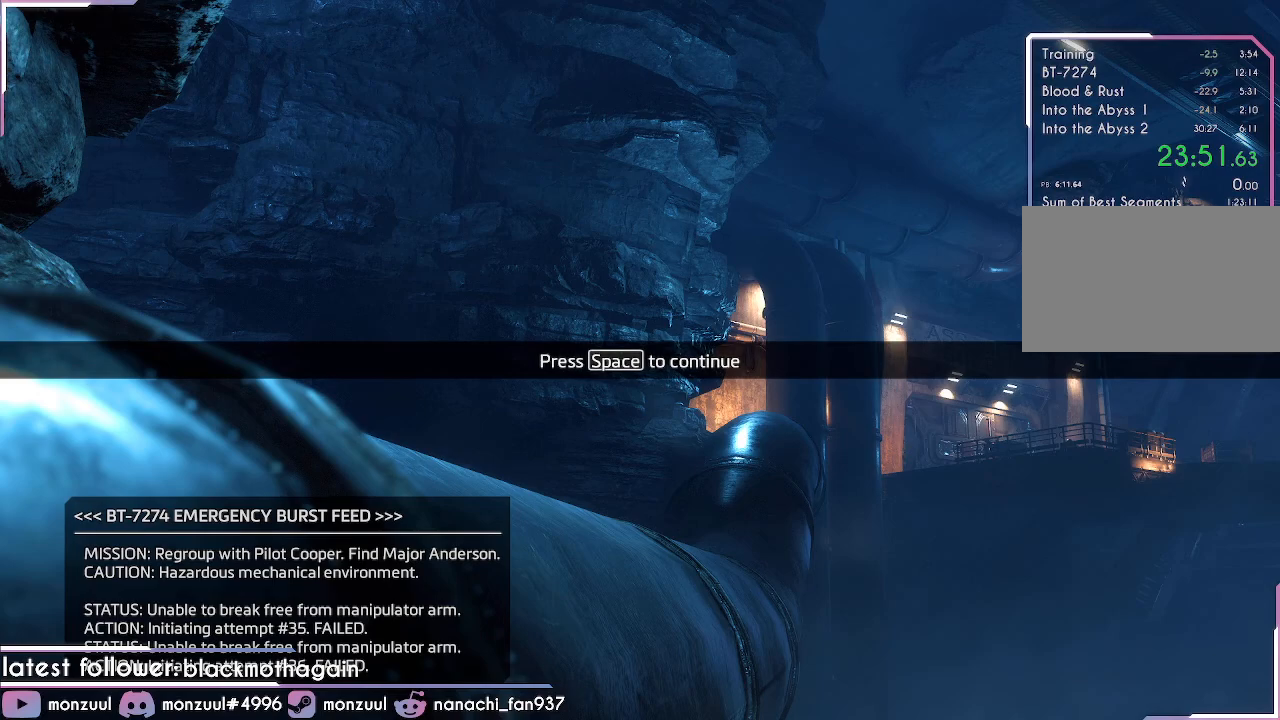
{"keys": [], "mouse": [], "events": []}
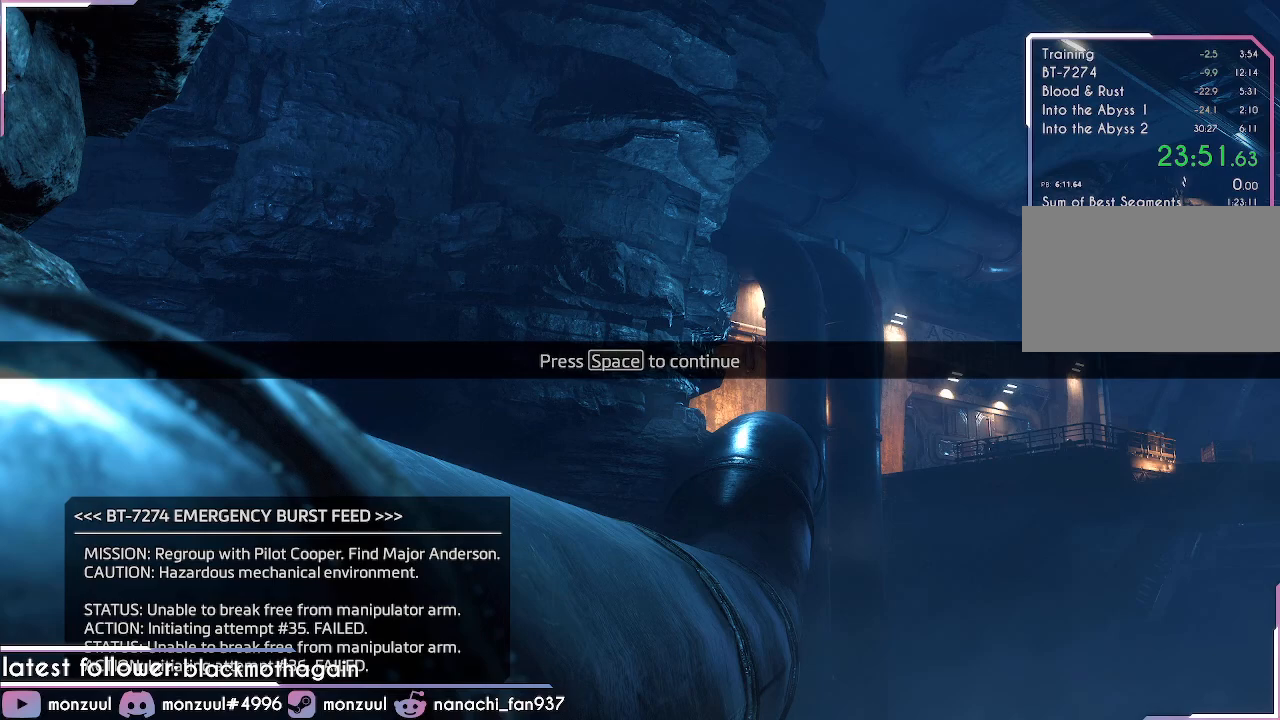
{"keys": [], "mouse": ["left"], "events": [[500, "mouse_left", "down"]]}
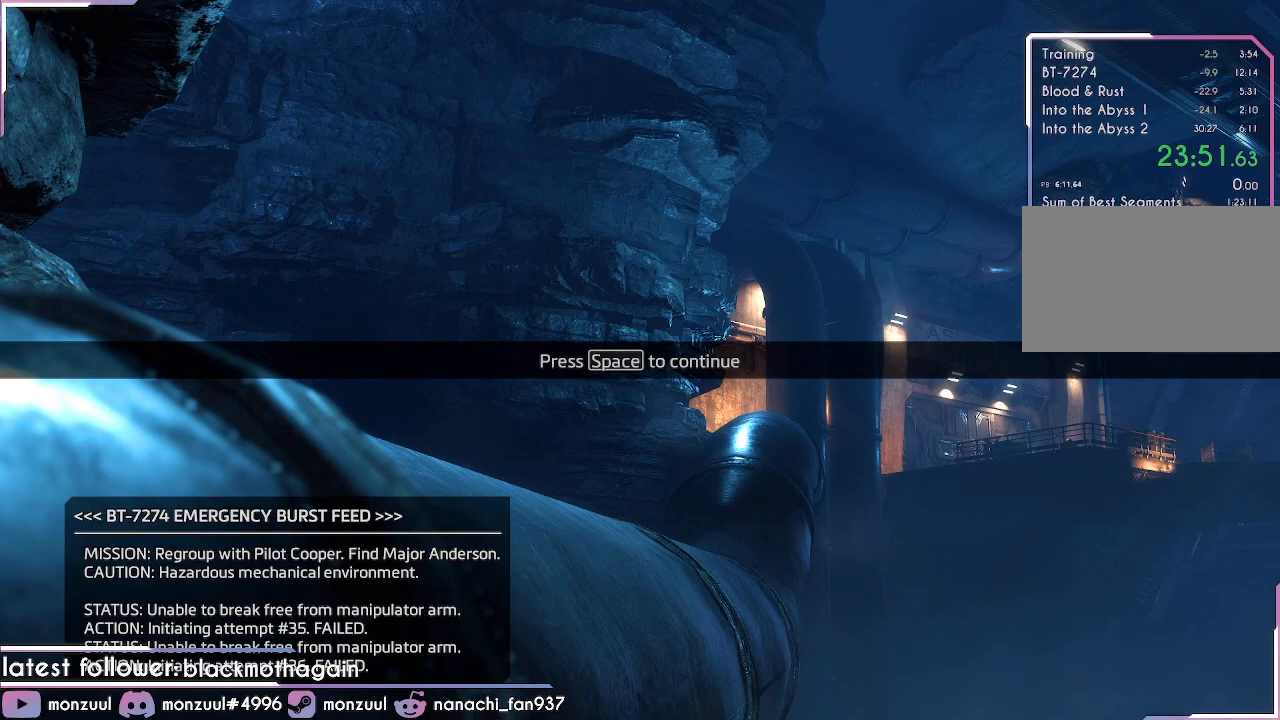
{"keys": [], "mouse": [], "events": [[150, "mouse_left", "up"]]}